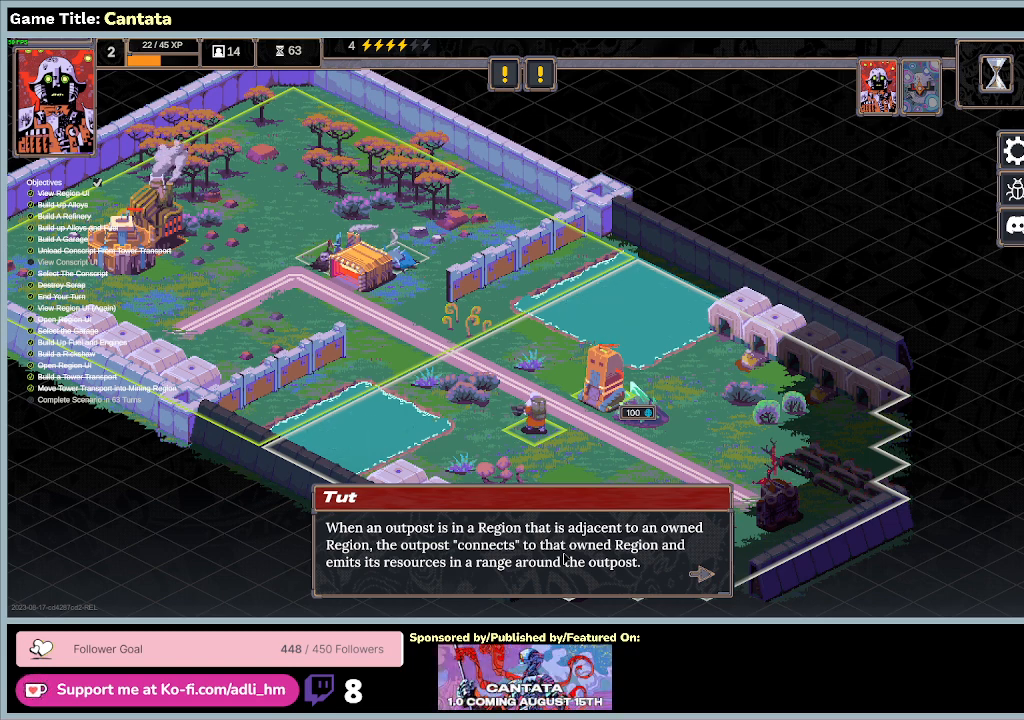
Gameplay with keyboard and mouse; each line is a JSON object with the keys and mouse buttons held at the frame after it. "events" lists presses ("down") and releases ("up") of "0", "1", "2", "3", "4", "5", "6", "7", "8", "9", "a", "alt", "b", "c", "caps_lock", "ctrl", "d", "down", "e", "escape", "f", "f1", "f2", "f3", "f4", "f5", "f6", "f7", "f8", "g", "h", "i", "j", "k", "l", "left", "m", "n", "o", "p", "q", "r", "return", "right", "s", "shift", "space", "t", "tab", "tilde", "u", "up", "v", "w", "x", "y", "z", "mouse_left", "mouse_wheel" and "mouse_right" between this image and that frame as [ms after this image, input, new state], when the widget could be followed in between. "mouse_left", "mouse_wheel", "mouse_right" = the "left", "wheel", "right" buttons of the "mouse" list. No other keys are recorded. "wheel" means that the mouse wheel is clicked or scrolled. Mouse movement is not recorded.
{"keys": [], "mouse": ["left"], "events": [[367, "mouse_left", "down"]]}
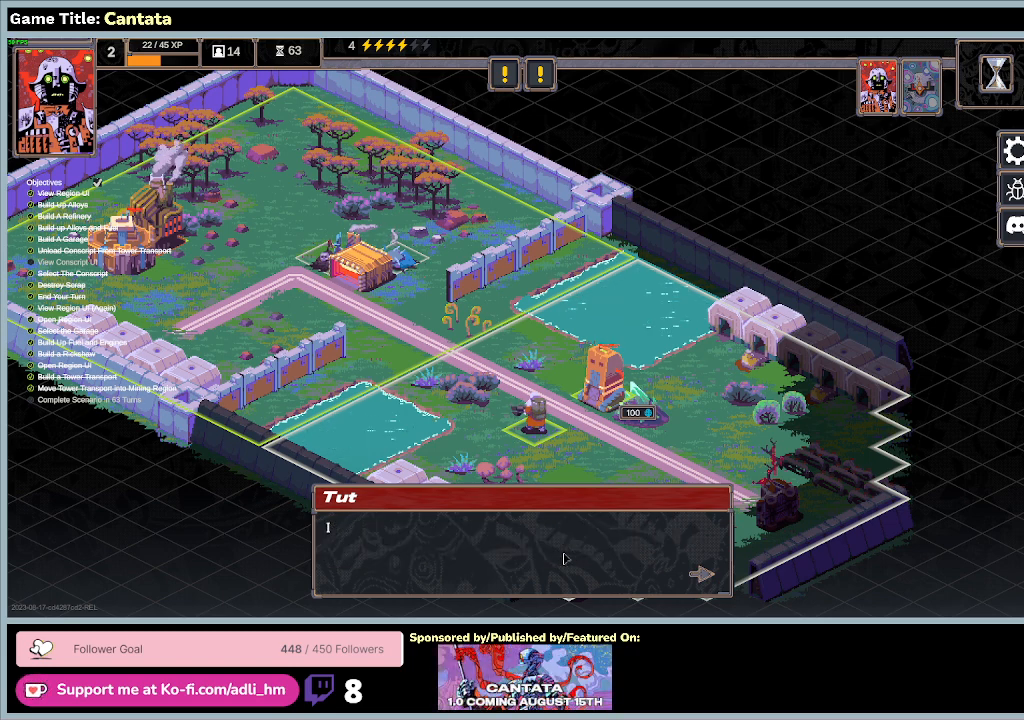
{"keys": [], "mouse": ["left"], "events": [[200, "mouse_left", "up"], [467, "mouse_left", "down"]]}
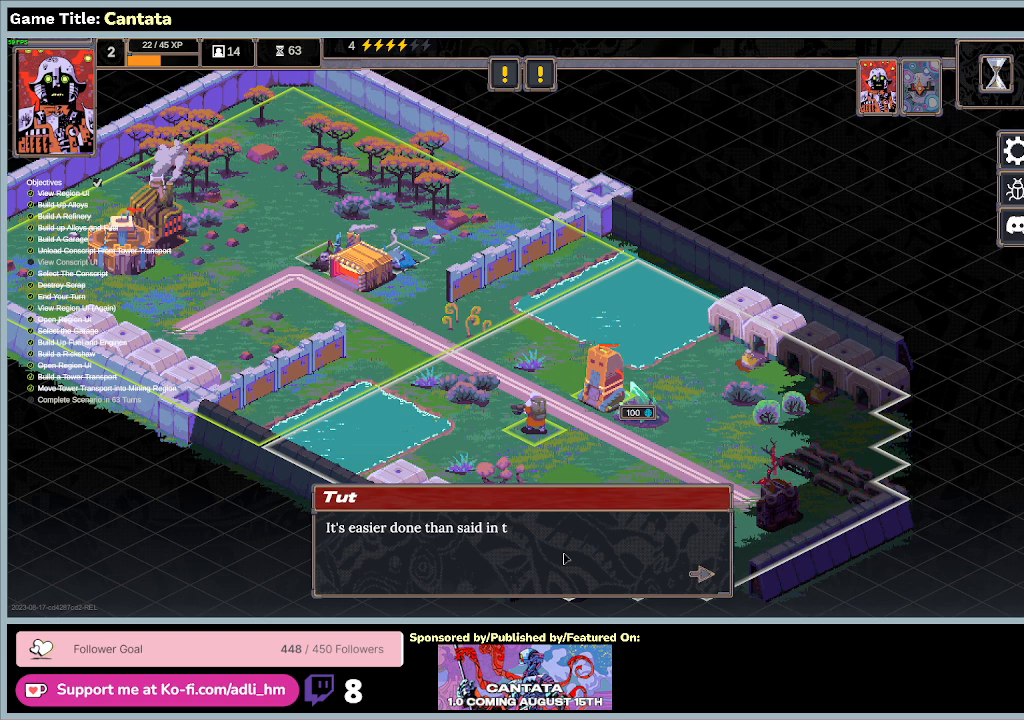
{"keys": [], "mouse": [], "events": [[200, "mouse_left", "up"]]}
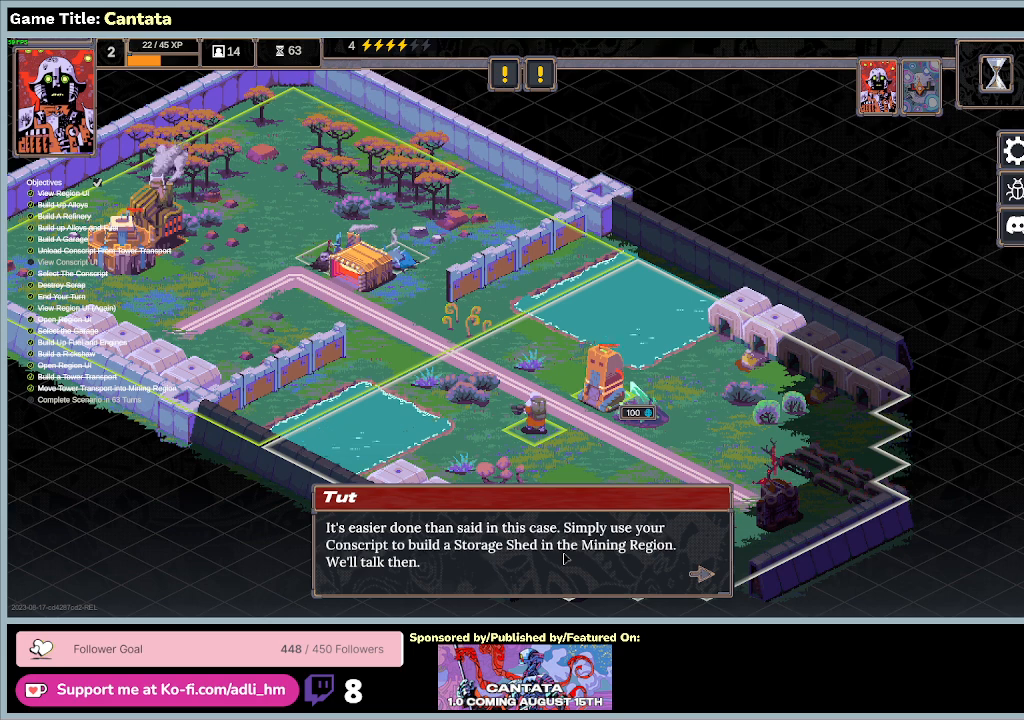
{"keys": [], "mouse": [], "events": []}
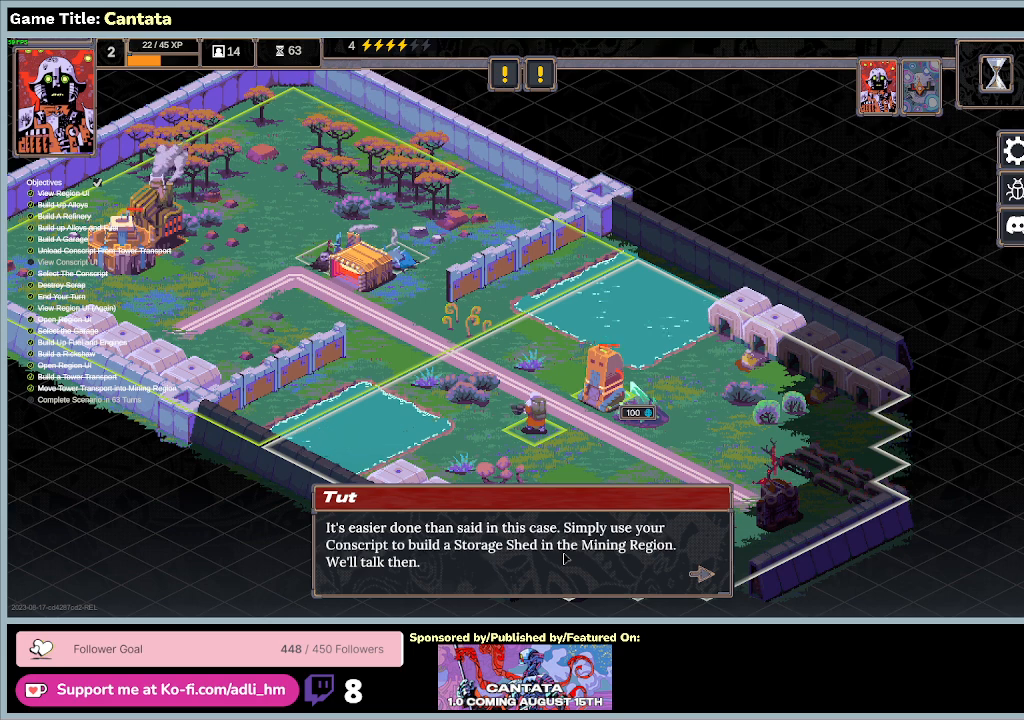
{"keys": [], "mouse": [], "events": []}
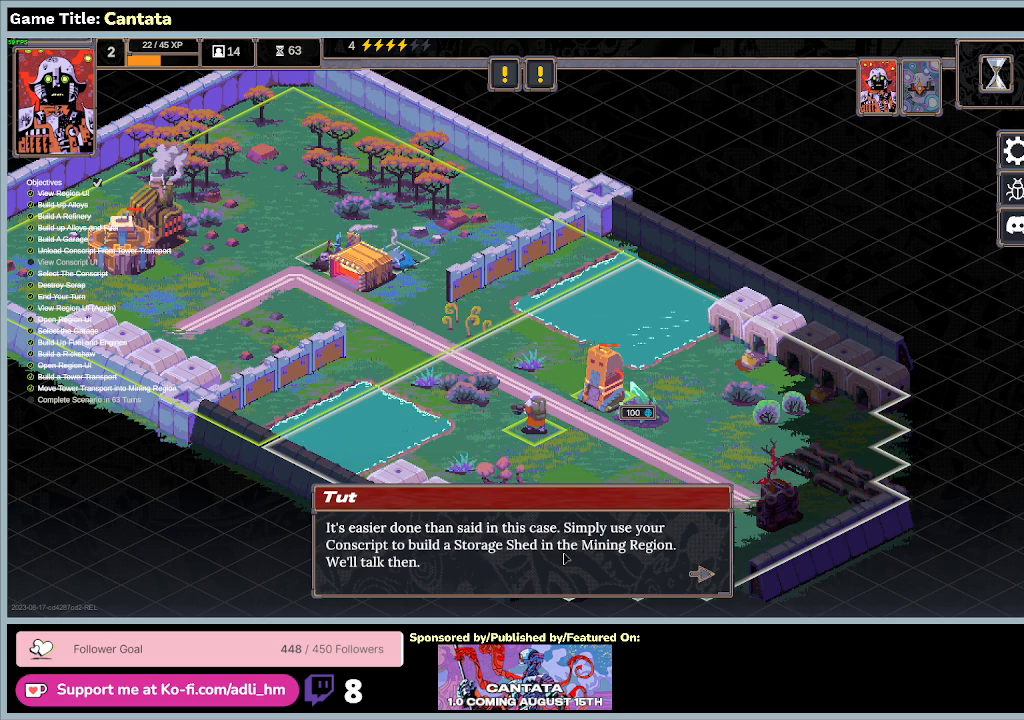
{"keys": [], "mouse": [], "events": [[33, "mouse_left", "down"], [400, "mouse_left", "up"]]}
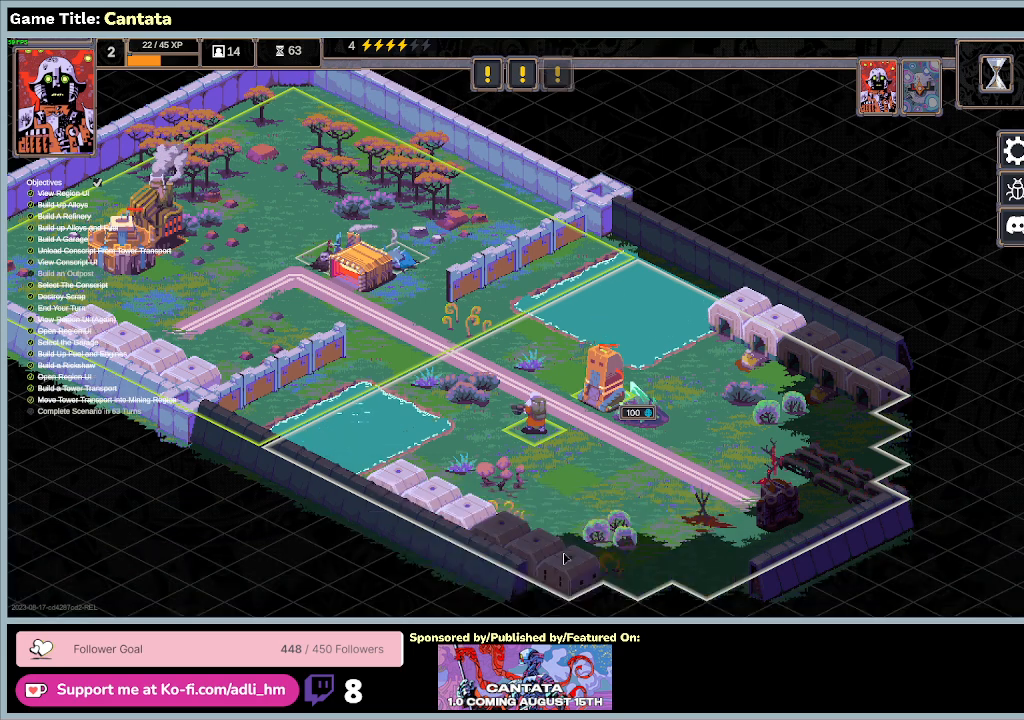
{"keys": [], "mouse": [], "events": []}
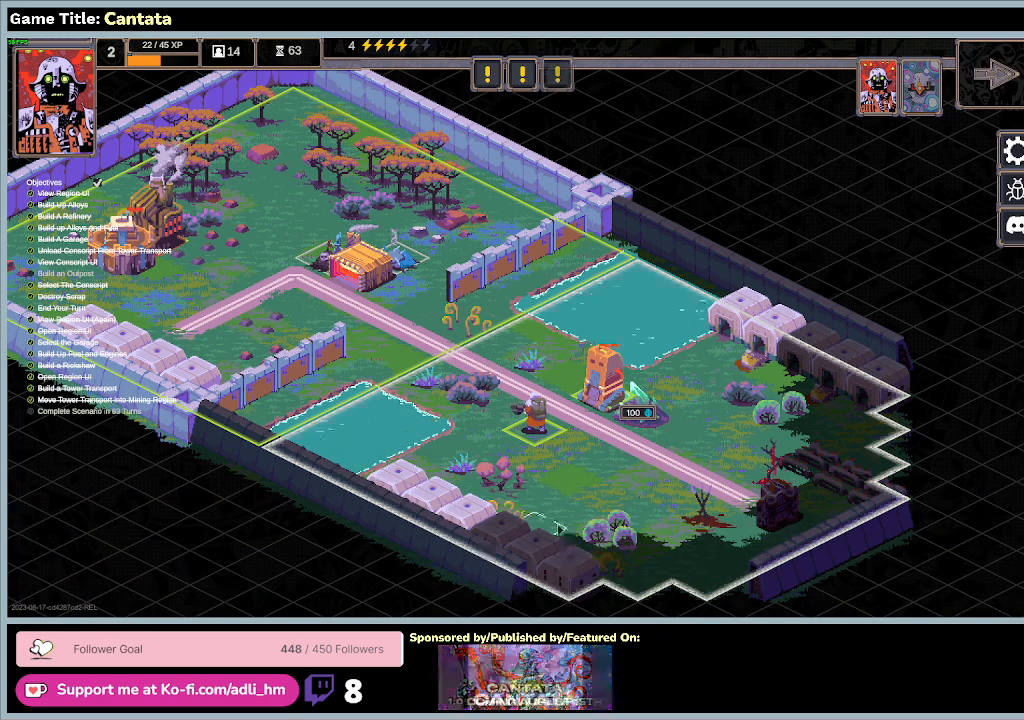
{"keys": [], "mouse": [], "events": []}
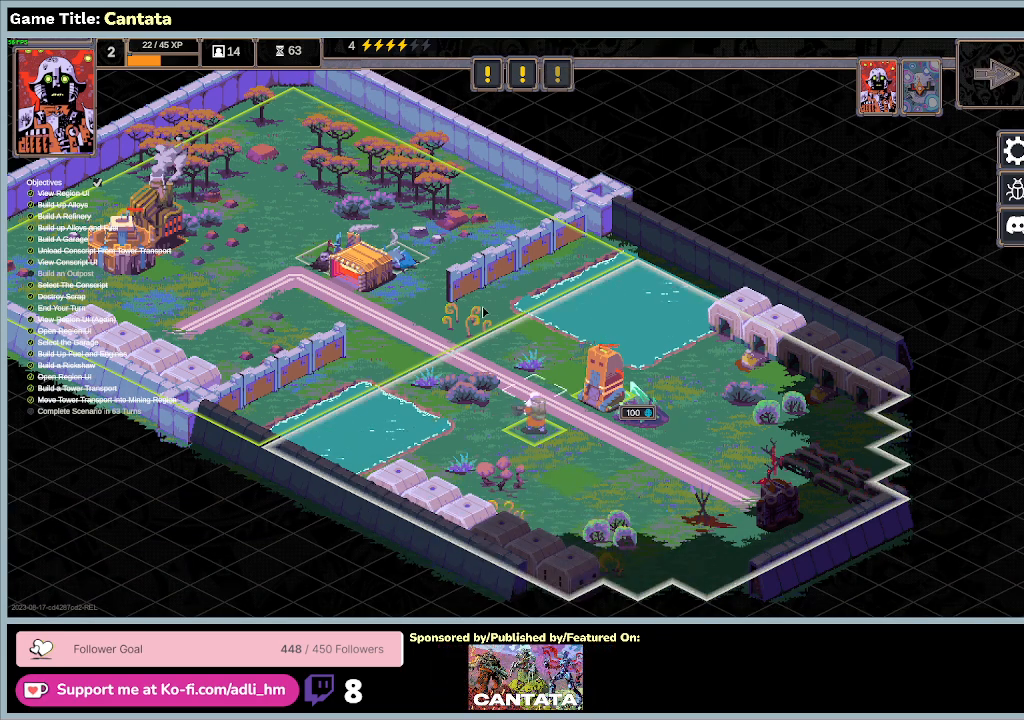
{"keys": [], "mouse": [], "events": []}
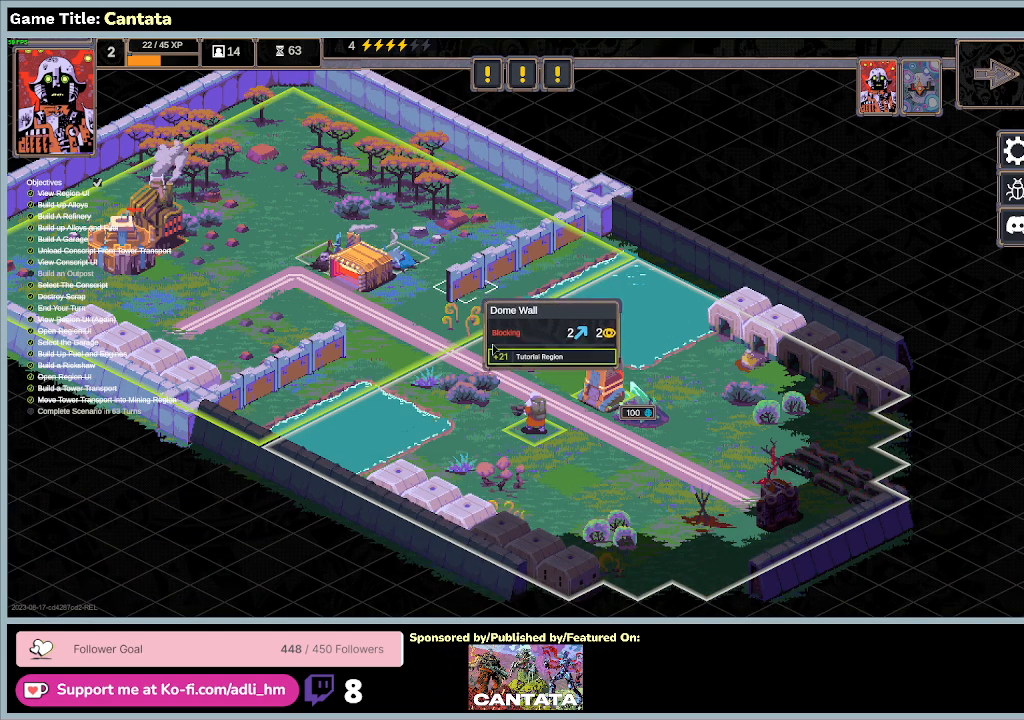
{"keys": [], "mouse": [], "events": []}
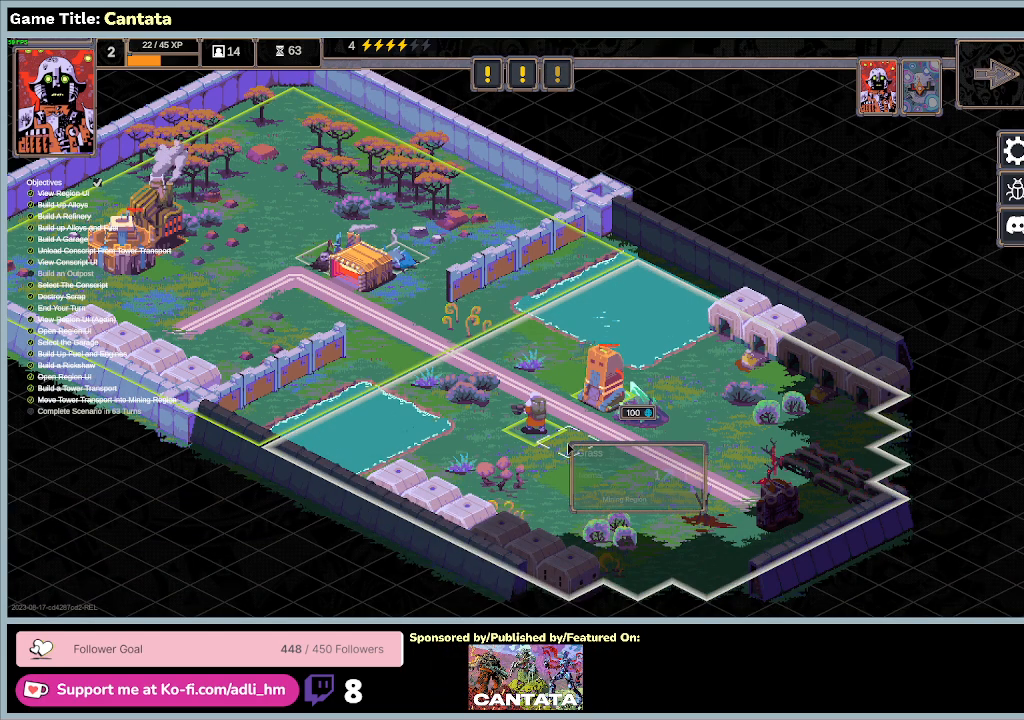
{"keys": [], "mouse": [], "events": []}
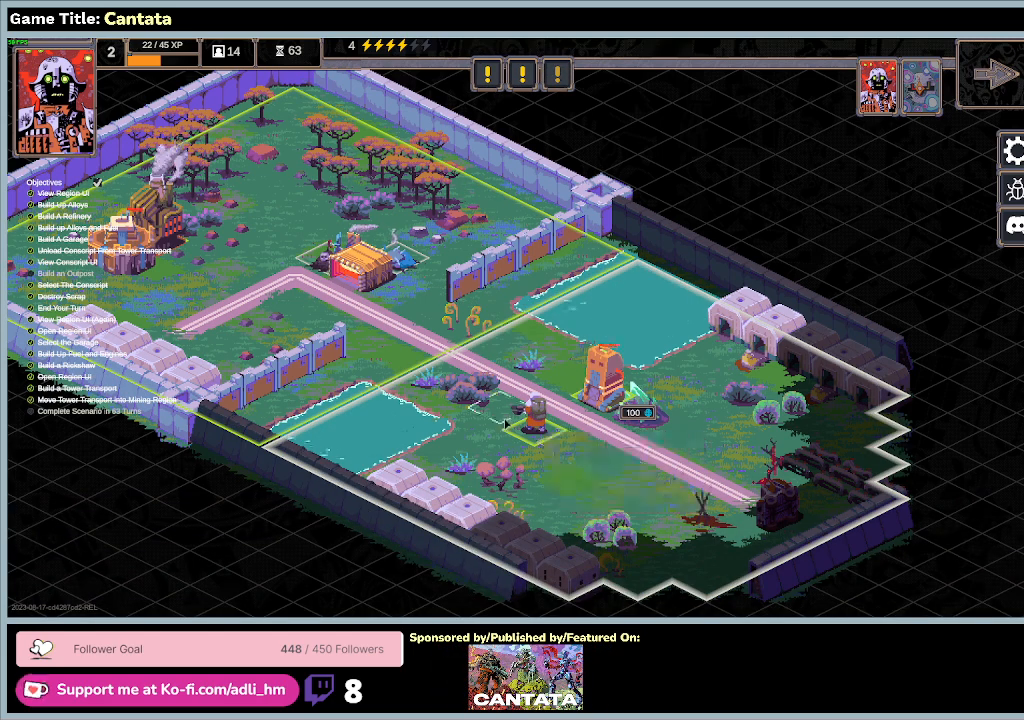
{"keys": [], "mouse": [], "events": []}
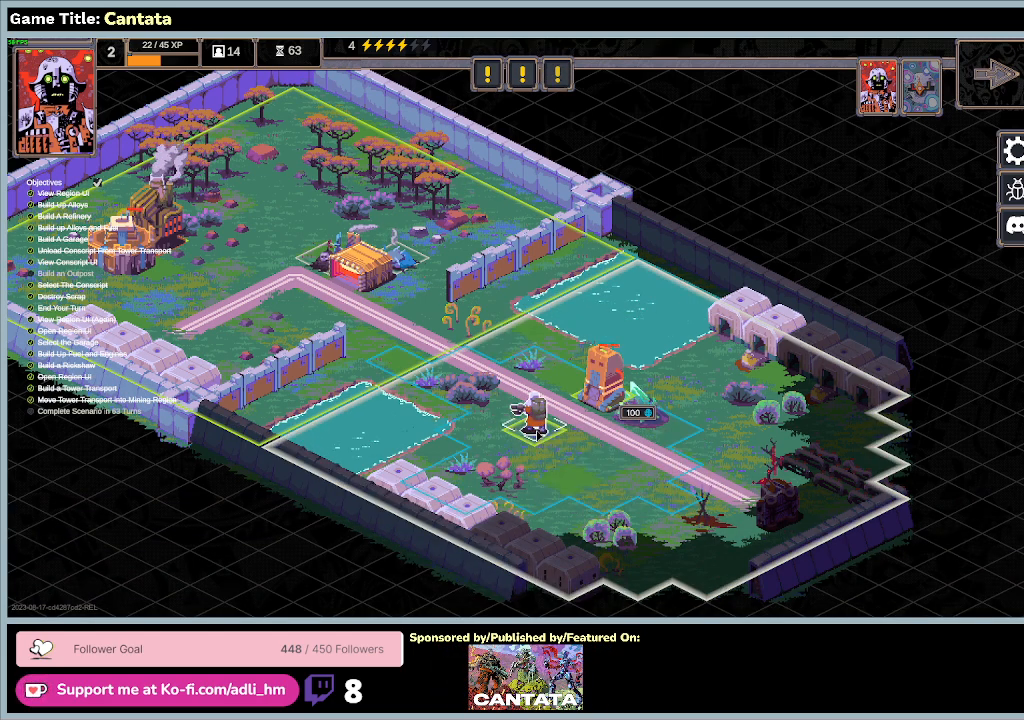
{"keys": [], "mouse": ["left"], "events": [[267, "mouse_left", "down"]]}
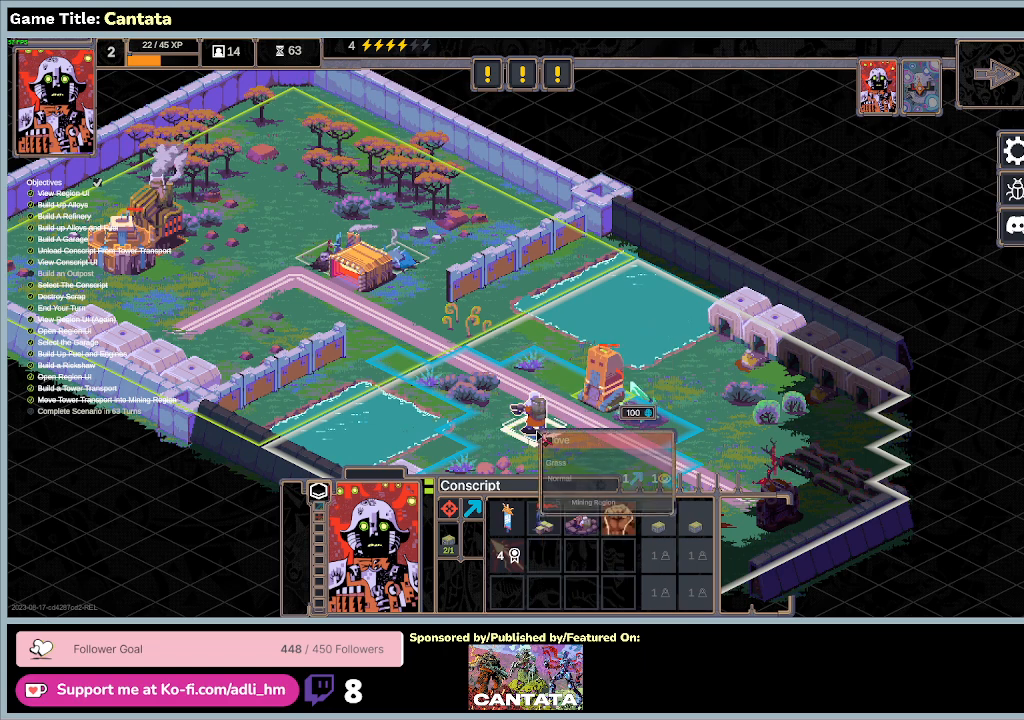
{"keys": [], "mouse": [], "events": [[67, "mouse_left", "up"]]}
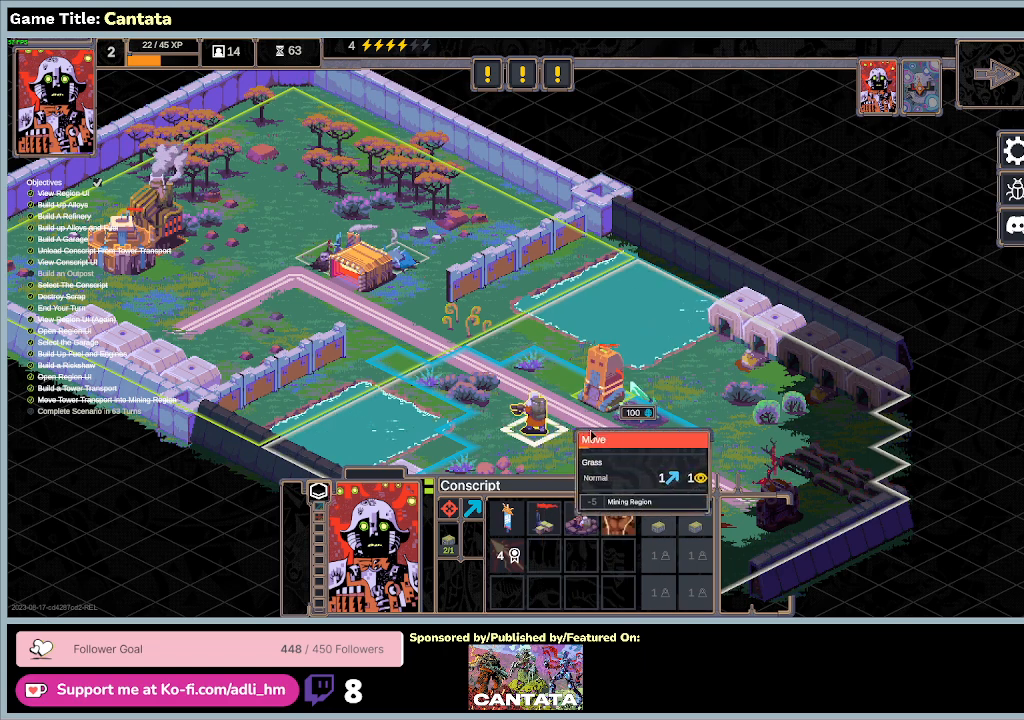
{"keys": [], "mouse": [], "events": []}
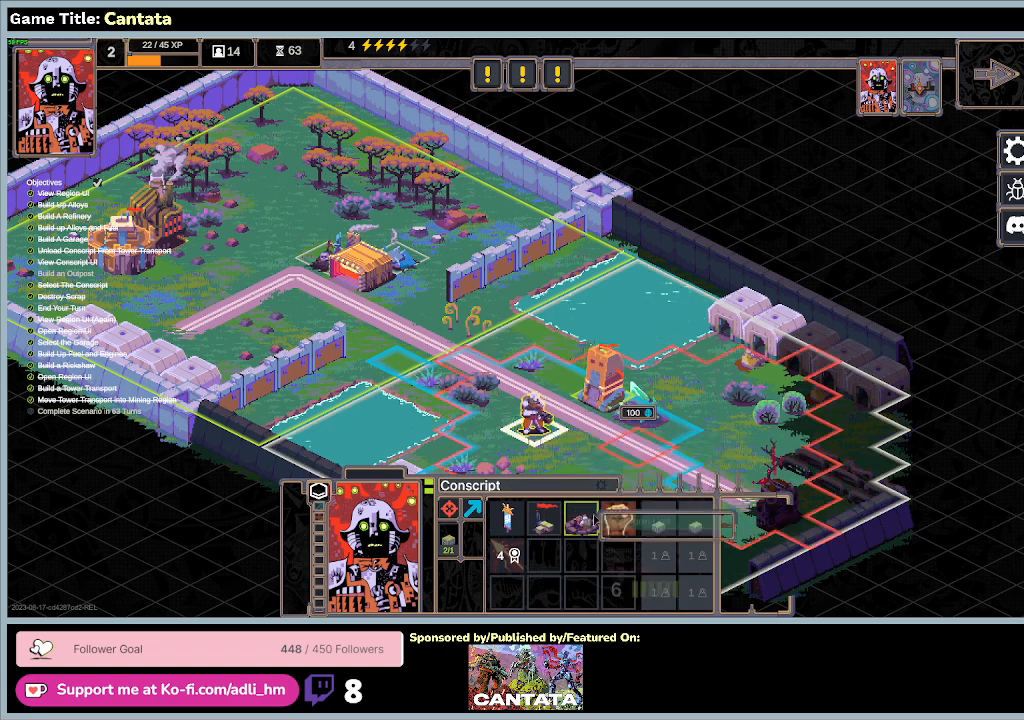
{"keys": [], "mouse": [], "events": []}
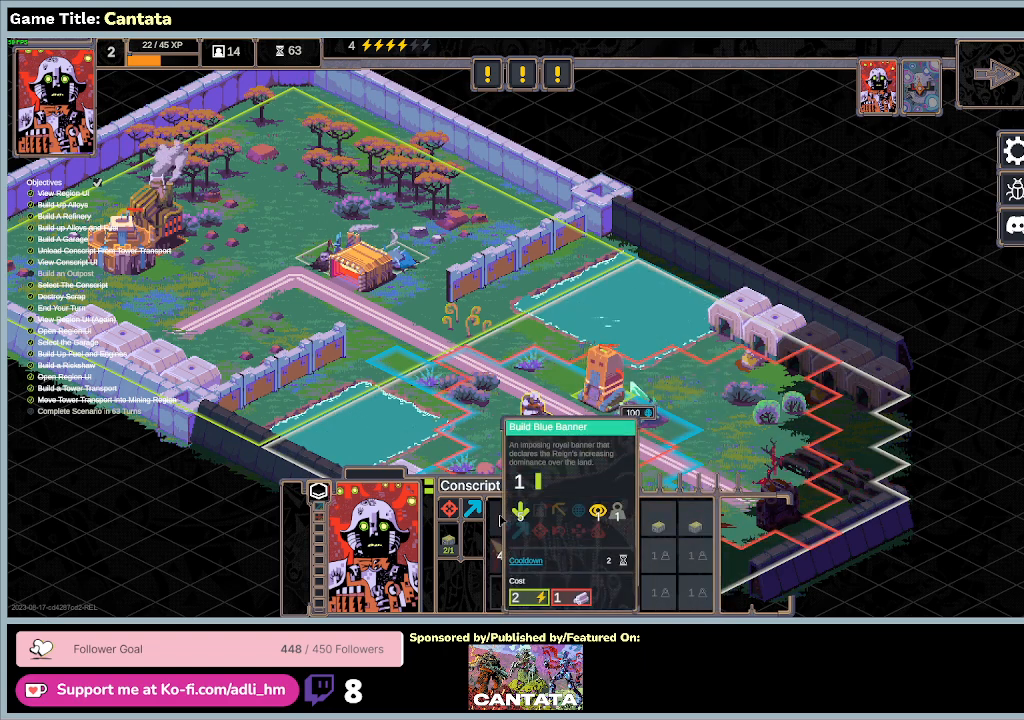
{"keys": [], "mouse": ["left"], "events": [[233, "mouse_left", "down"]]}
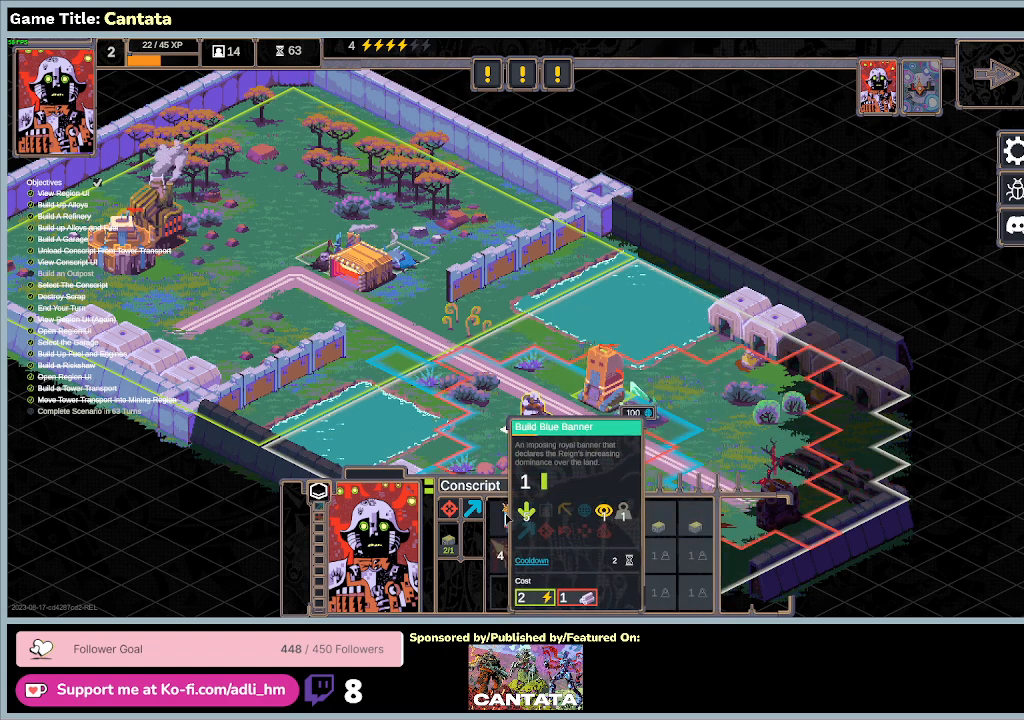
{"keys": [], "mouse": [], "events": [[33, "mouse_left", "up"]]}
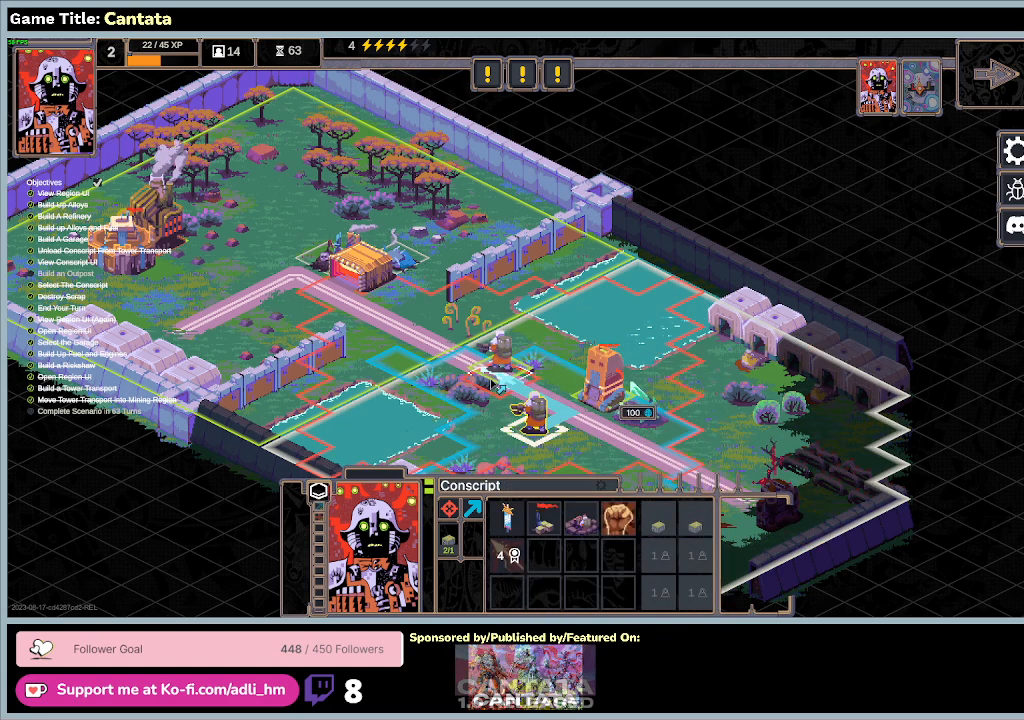
{"keys": [], "mouse": [], "events": []}
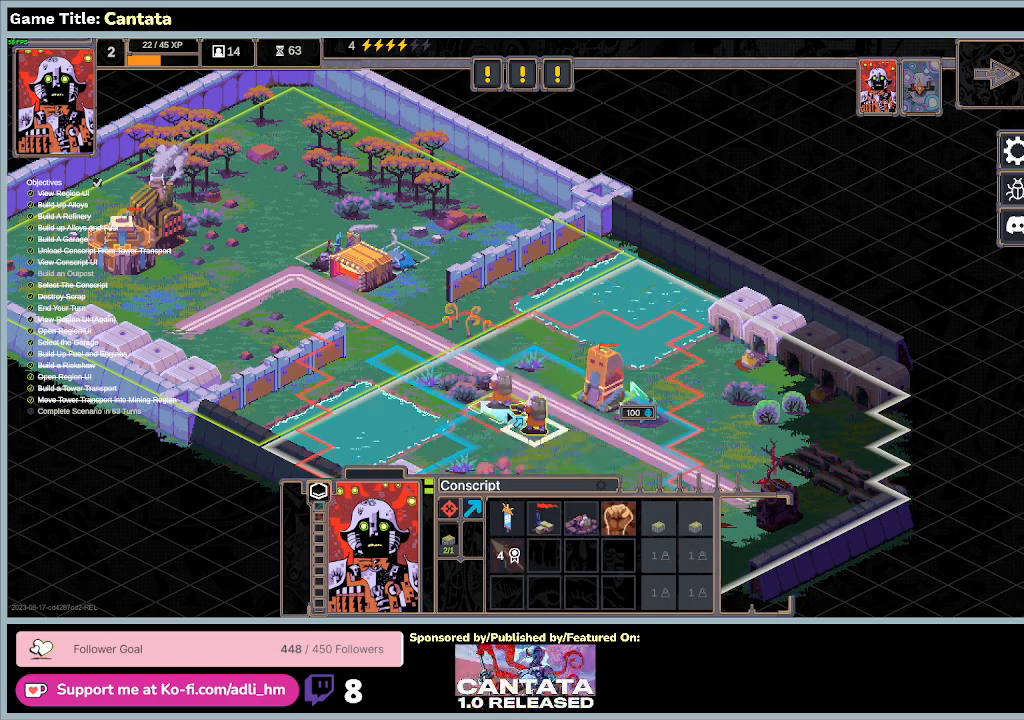
{"keys": [], "mouse": [], "events": []}
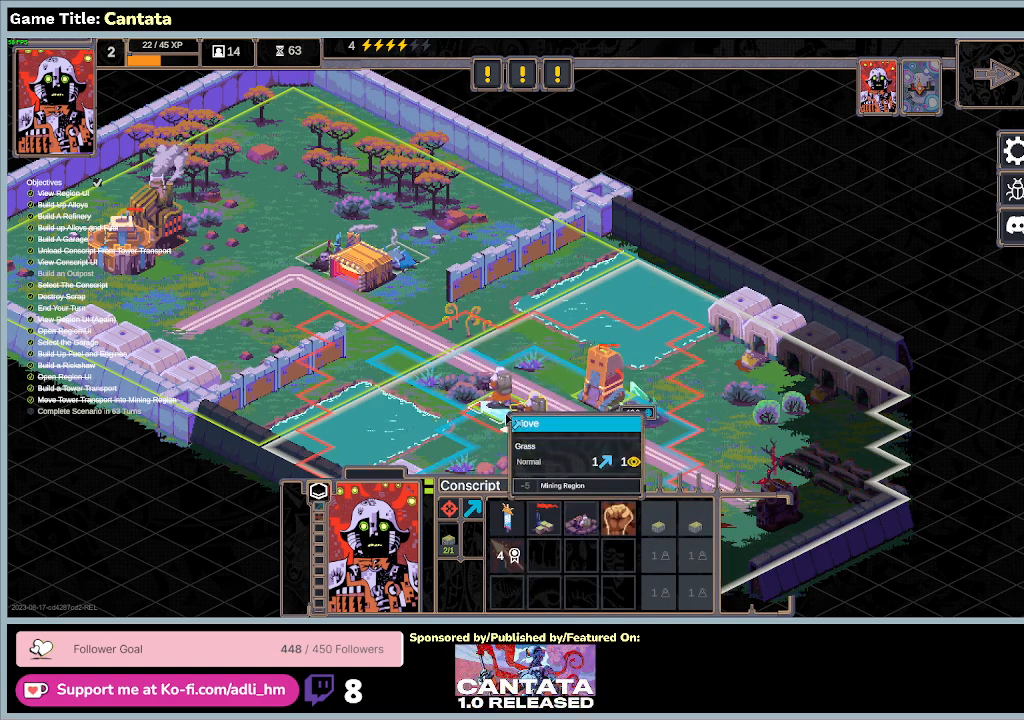
{"keys": [], "mouse": [], "events": []}
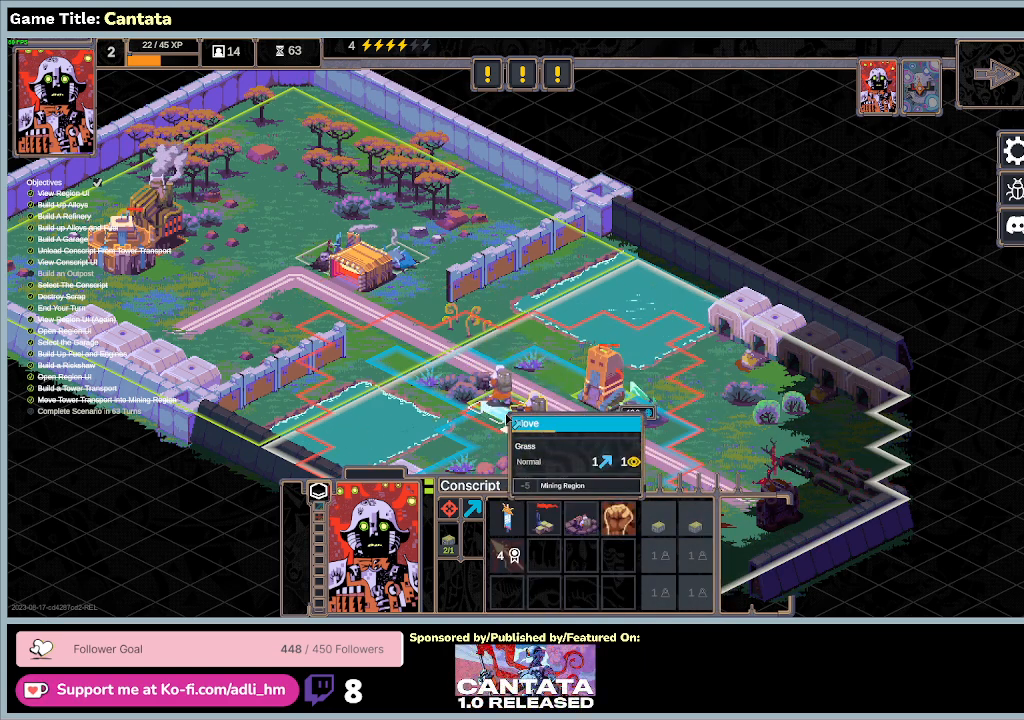
{"keys": [], "mouse": [], "events": [[67, "mouse_left", "down"], [400, "mouse_left", "up"]]}
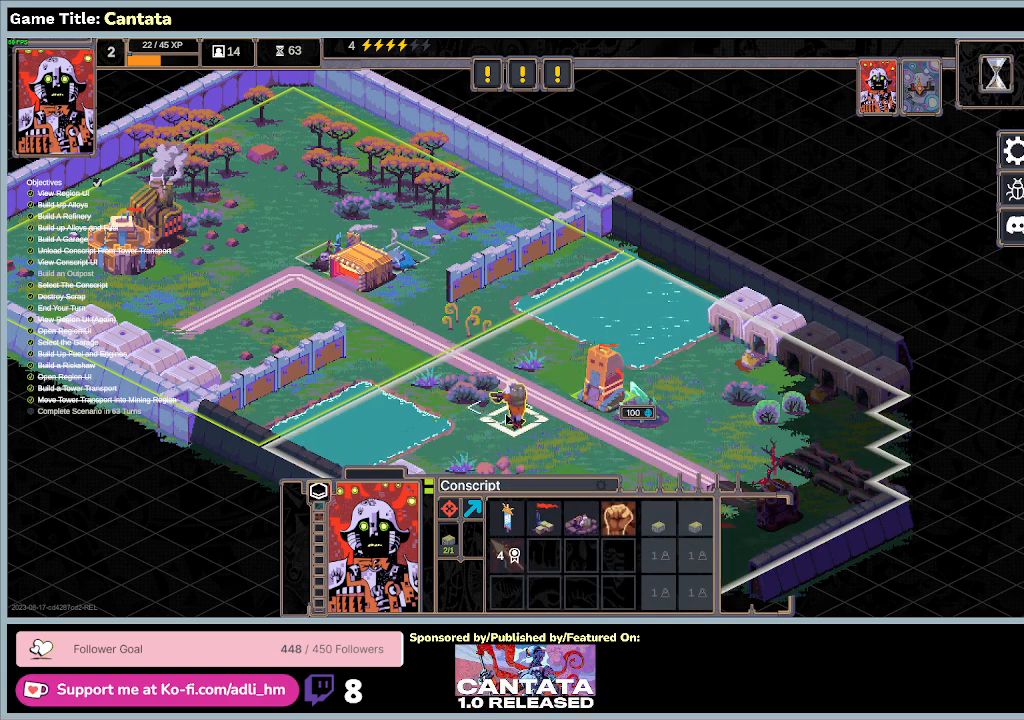
{"keys": [], "mouse": [], "events": []}